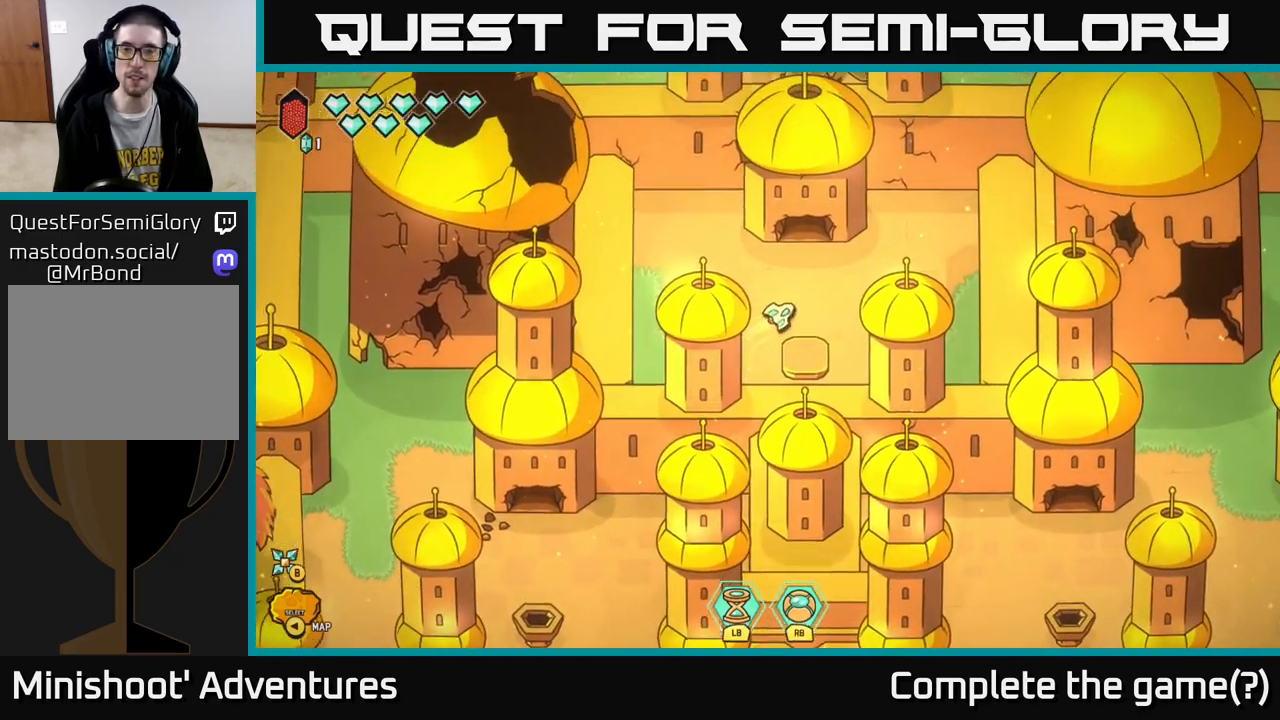
Gameplay with a controller (Xbox layout); each line is a JSON object with the inputs held at the frame after it. "events" lists button and stick changes between this image and that frame as [ms after this image, input, new state], when the widget could be followed in between.
{"buttons": [], "left_stick": "right", "right_stick": "center", "events": [[100, "left_stick", "right"]]}
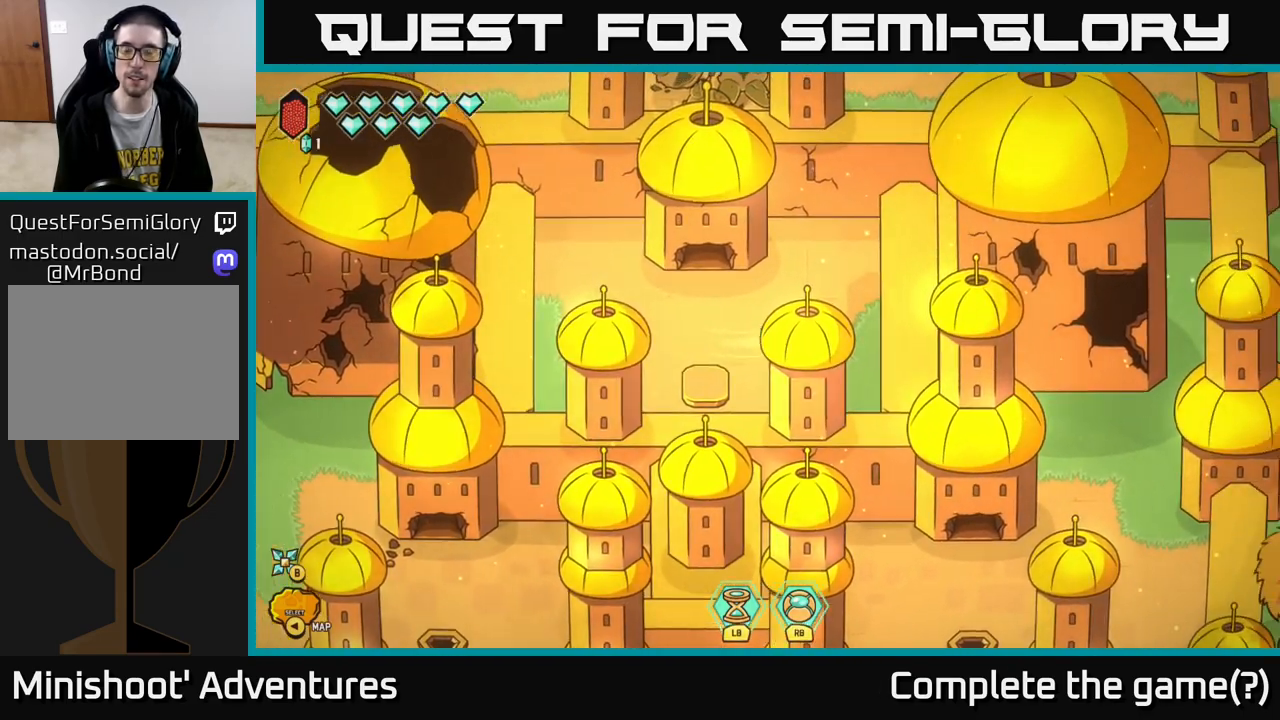
{"buttons": [], "left_stick": "down-right", "right_stick": "center", "events": [[67, "left_stick", "down-right"]]}
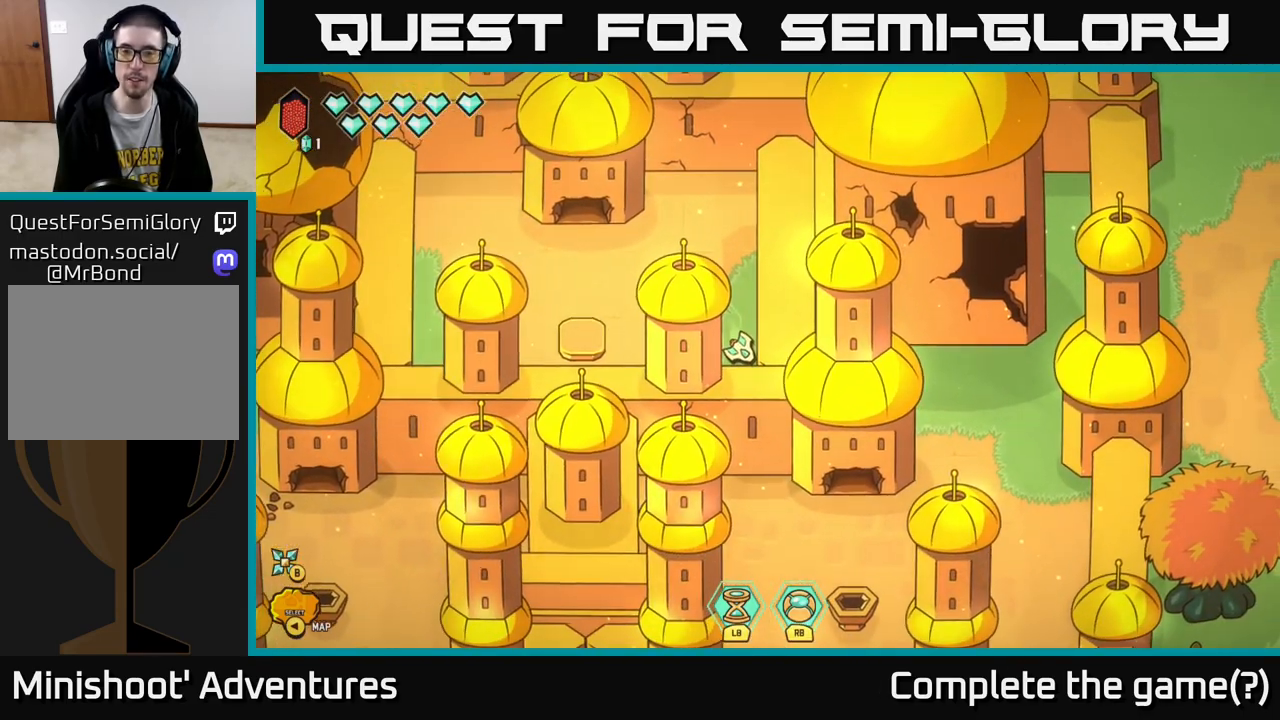
{"buttons": [], "left_stick": "left", "right_stick": "center", "events": [[83, "left_stick", "right"], [283, "left_stick", "up"], [333, "left_stick", "up-left"], [483, "left_stick", "left"]]}
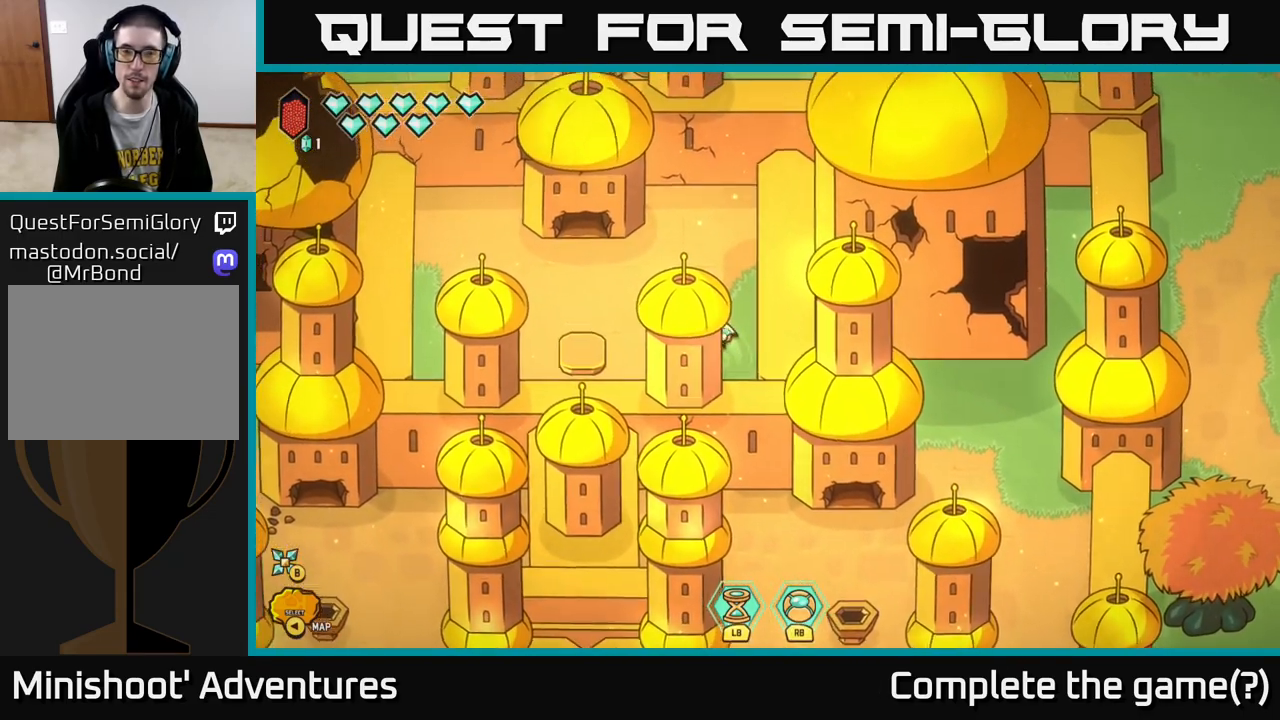
{"buttons": [], "left_stick": "up-left", "right_stick": "center", "events": [[283, "left_stick", "up-left"]]}
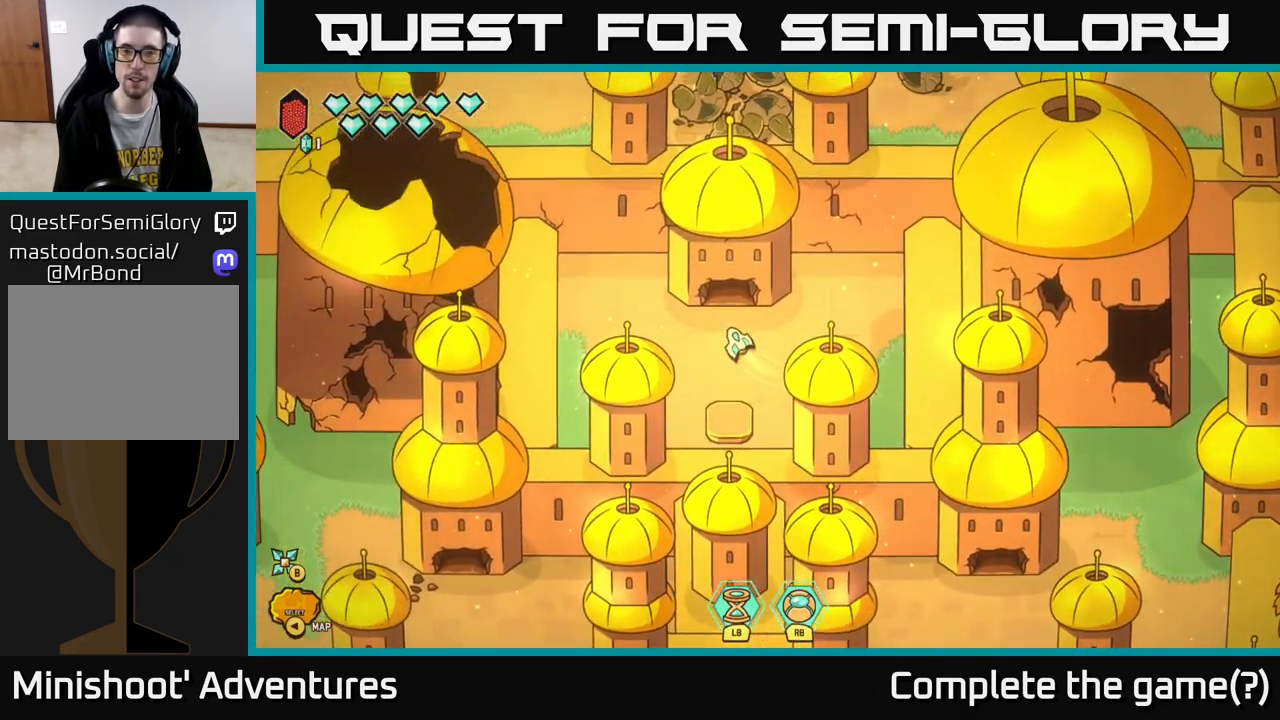
{"buttons": [], "left_stick": "up", "right_stick": "center", "events": [[33, "left_stick", "up"]]}
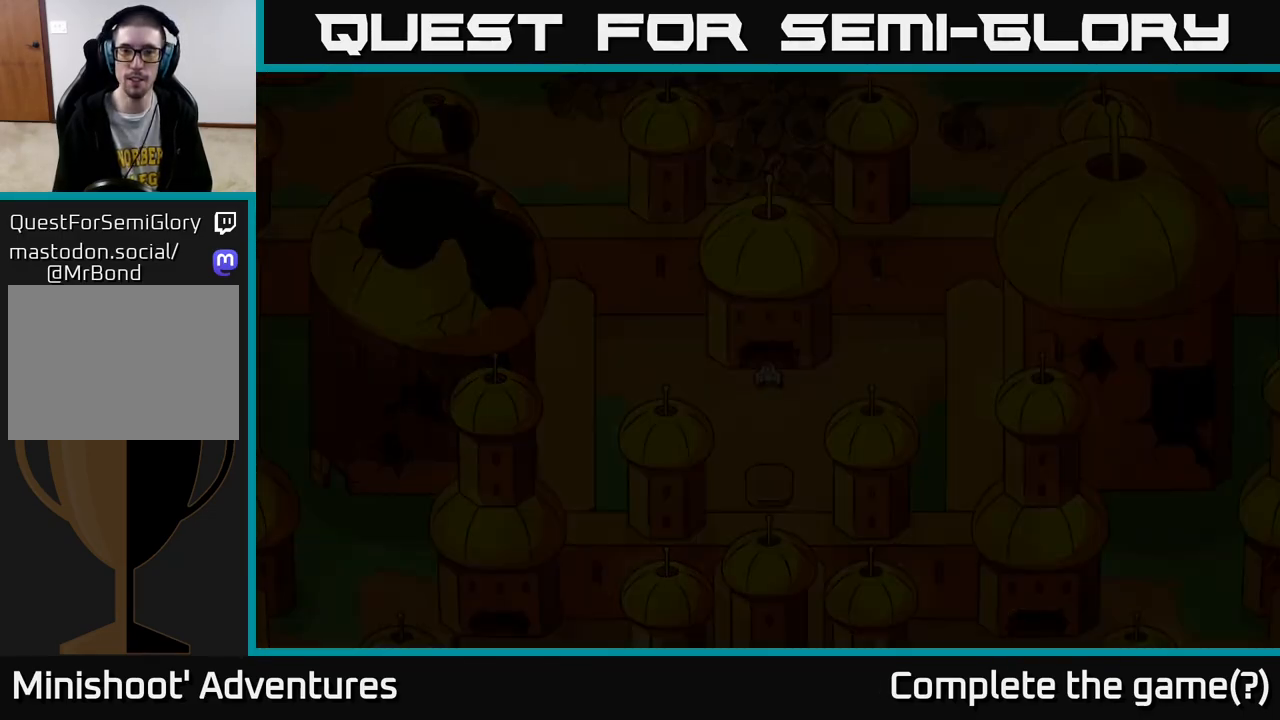
{"buttons": [], "left_stick": "center", "right_stick": "center", "events": [[133, "left_stick", "center"]]}
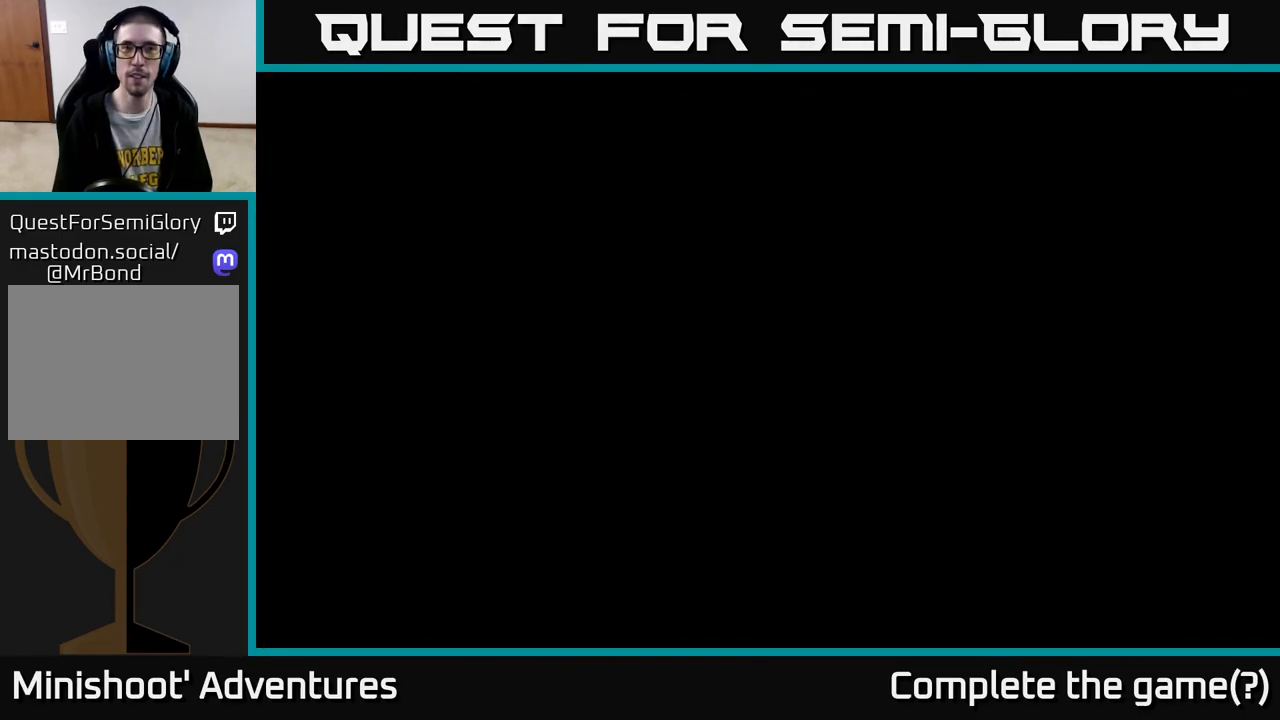
{"buttons": [], "left_stick": "center", "right_stick": "center", "events": []}
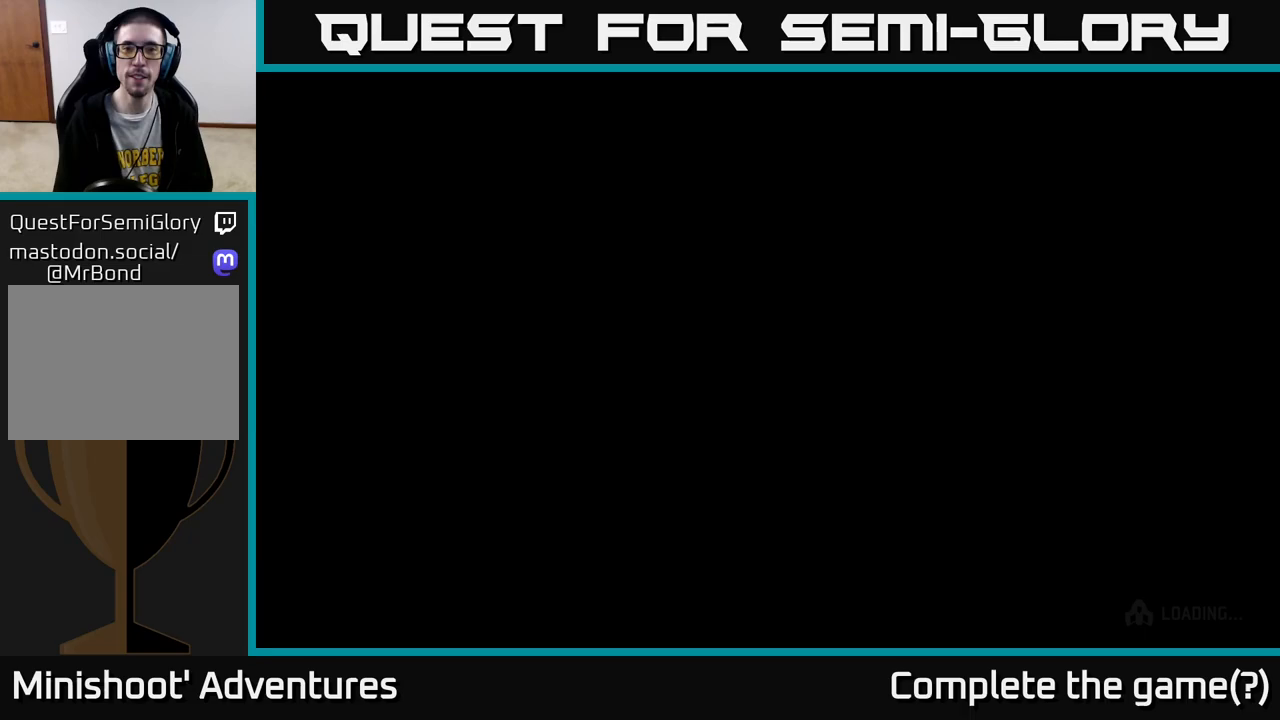
{"buttons": [], "left_stick": "up-left", "right_stick": "center", "events": [[217, "left_stick", "left"], [467, "left_stick", "up-left"]]}
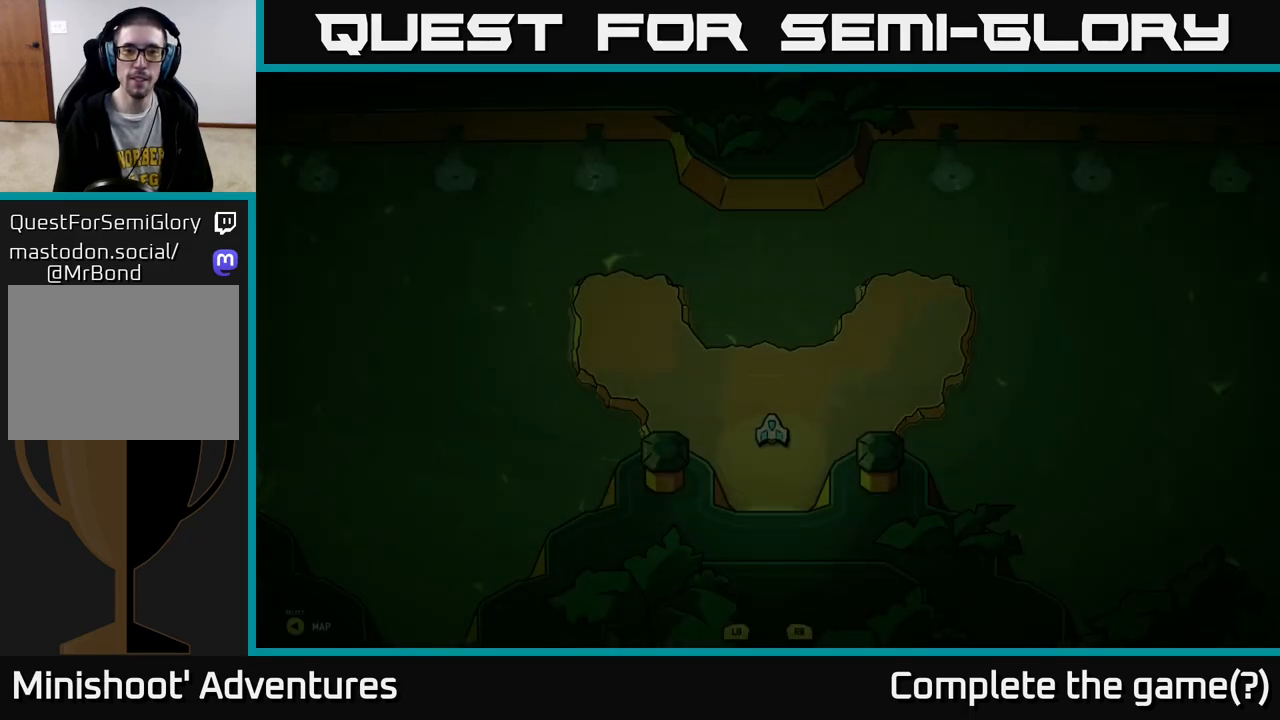
{"buttons": [], "left_stick": "up", "right_stick": "center", "events": [[217, "left_stick", "center"], [383, "left_stick", "up"]]}
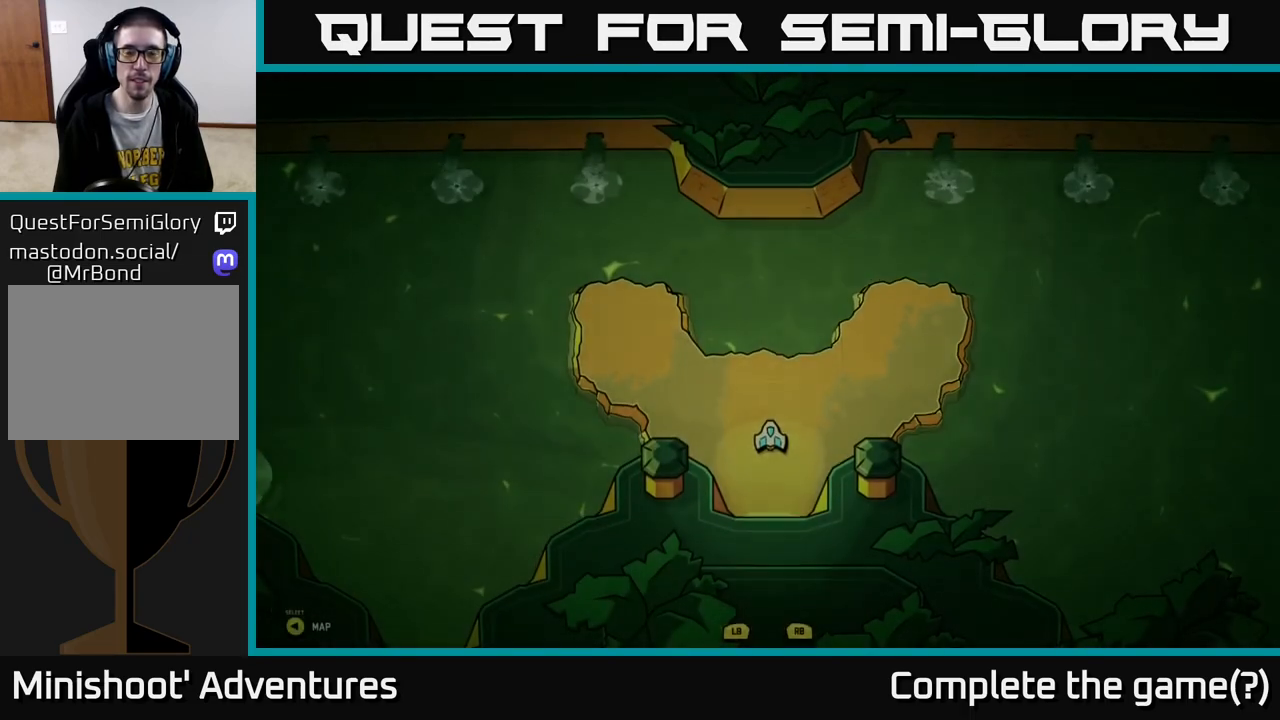
{"buttons": [], "left_stick": "up-right", "right_stick": "center", "events": [[33, "left_stick", "up-right"]]}
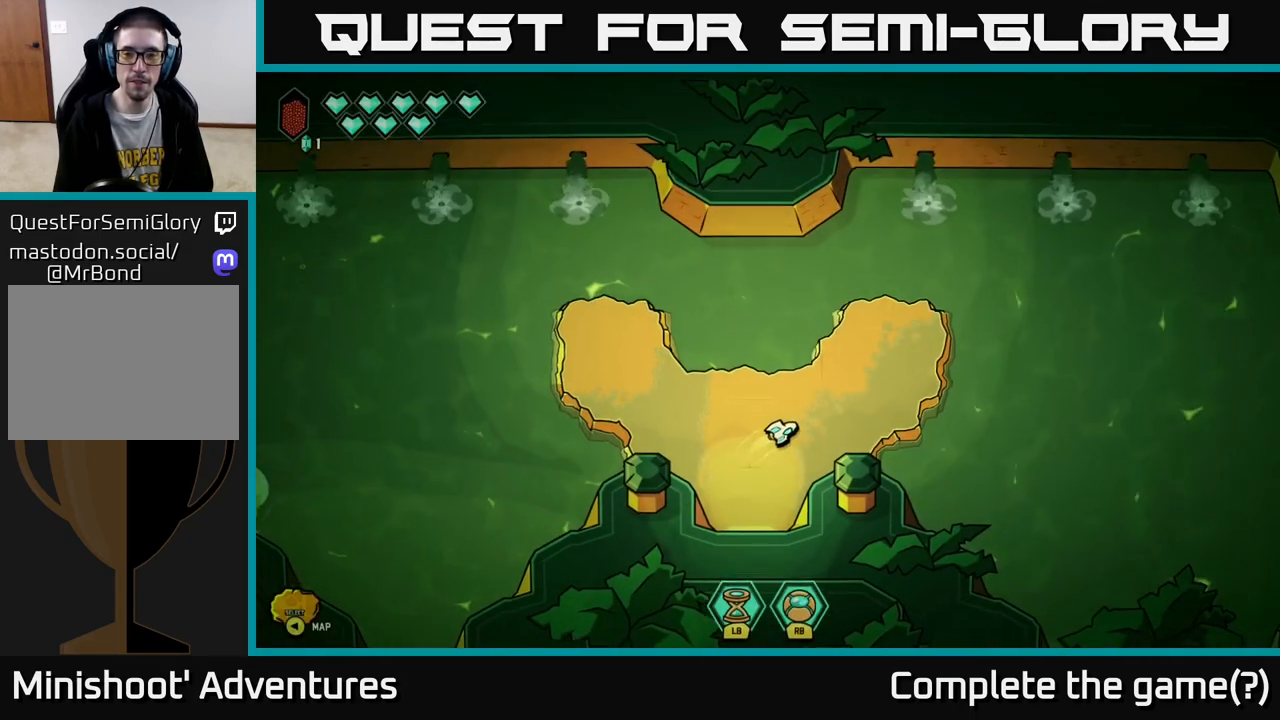
{"buttons": ["L2"], "left_stick": "right", "right_stick": "center", "events": [[67, "left_stick", "right"], [183, "L2", "down"]]}
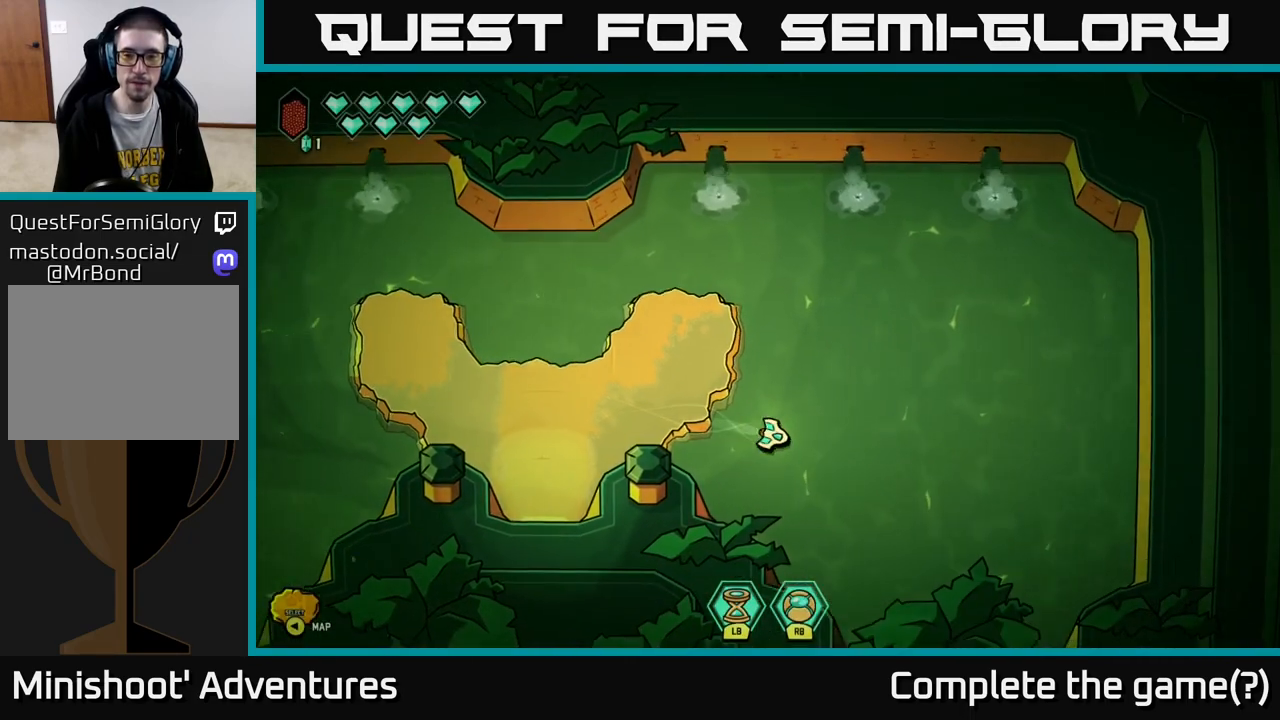
{"buttons": ["L2"], "left_stick": "down", "right_stick": "center", "events": [[50, "left_stick", "down-right"], [250, "left_stick", "down"]]}
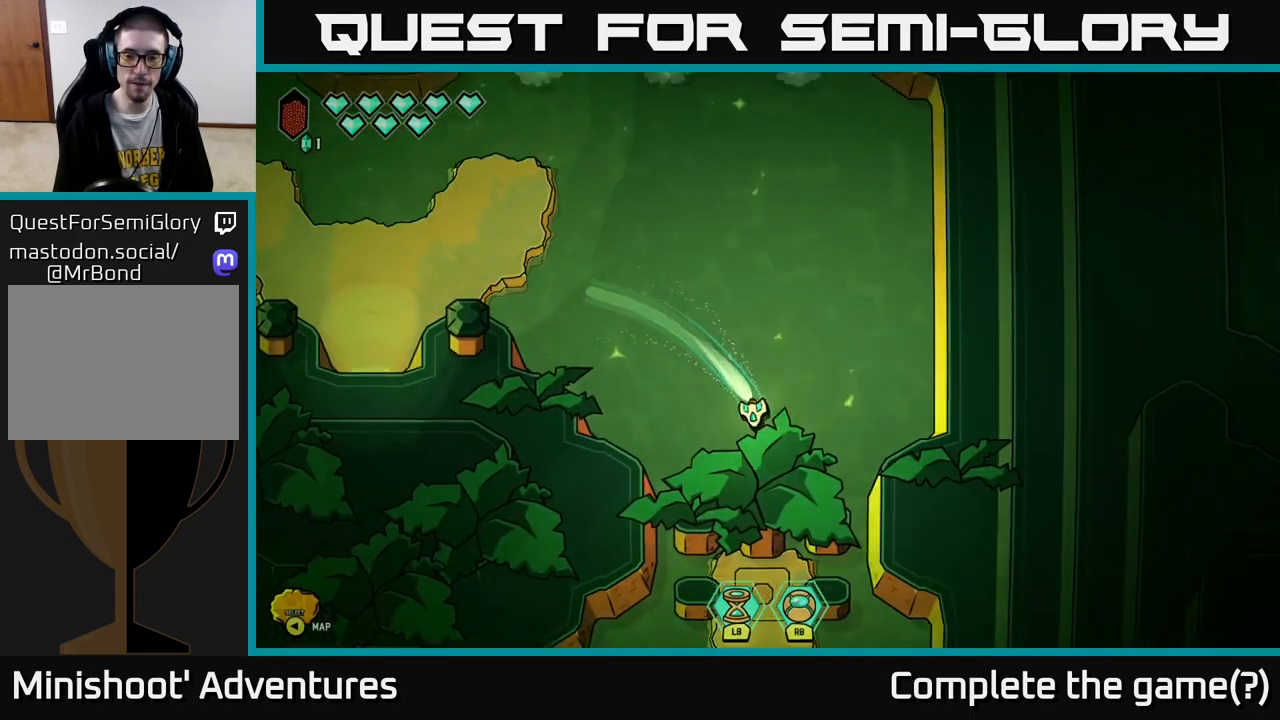
{"buttons": ["L2"], "left_stick": "up-left", "right_stick": "center", "events": [[217, "L2", "up"], [300, "left_stick", "up-left"], [500, "L2", "down"]]}
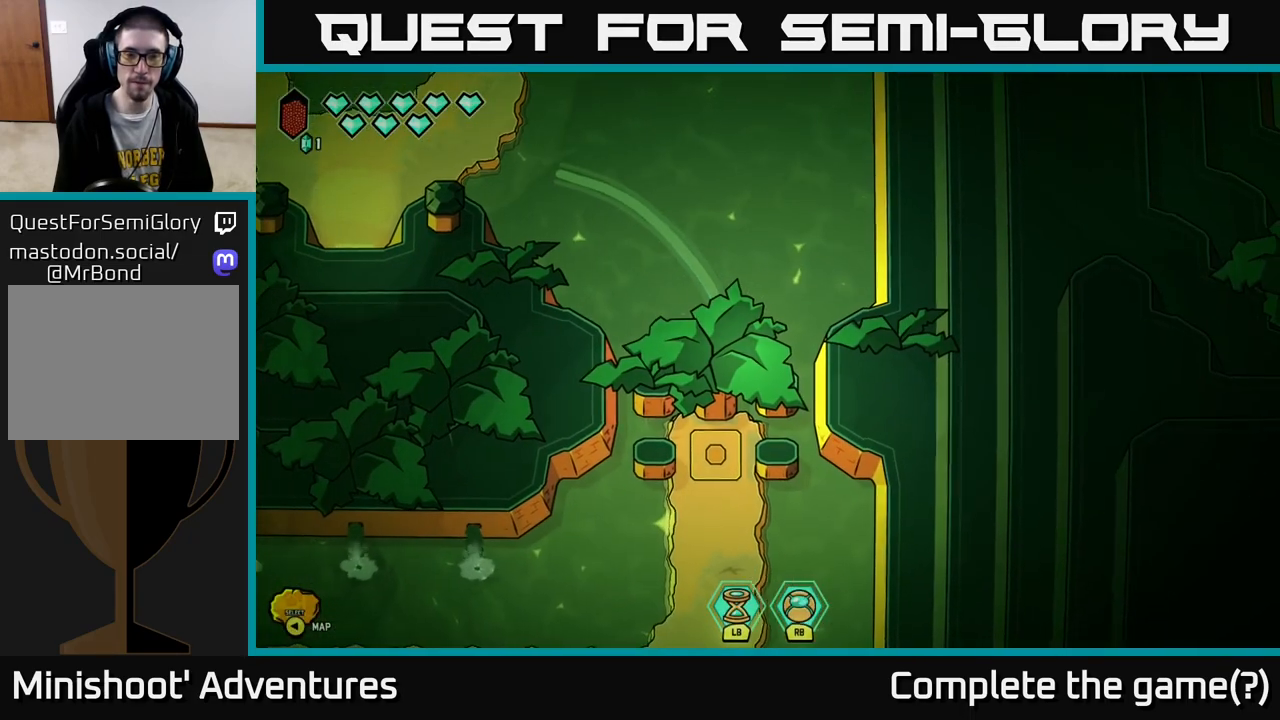
{"buttons": ["L2"], "left_stick": "up-left", "right_stick": "center", "events": []}
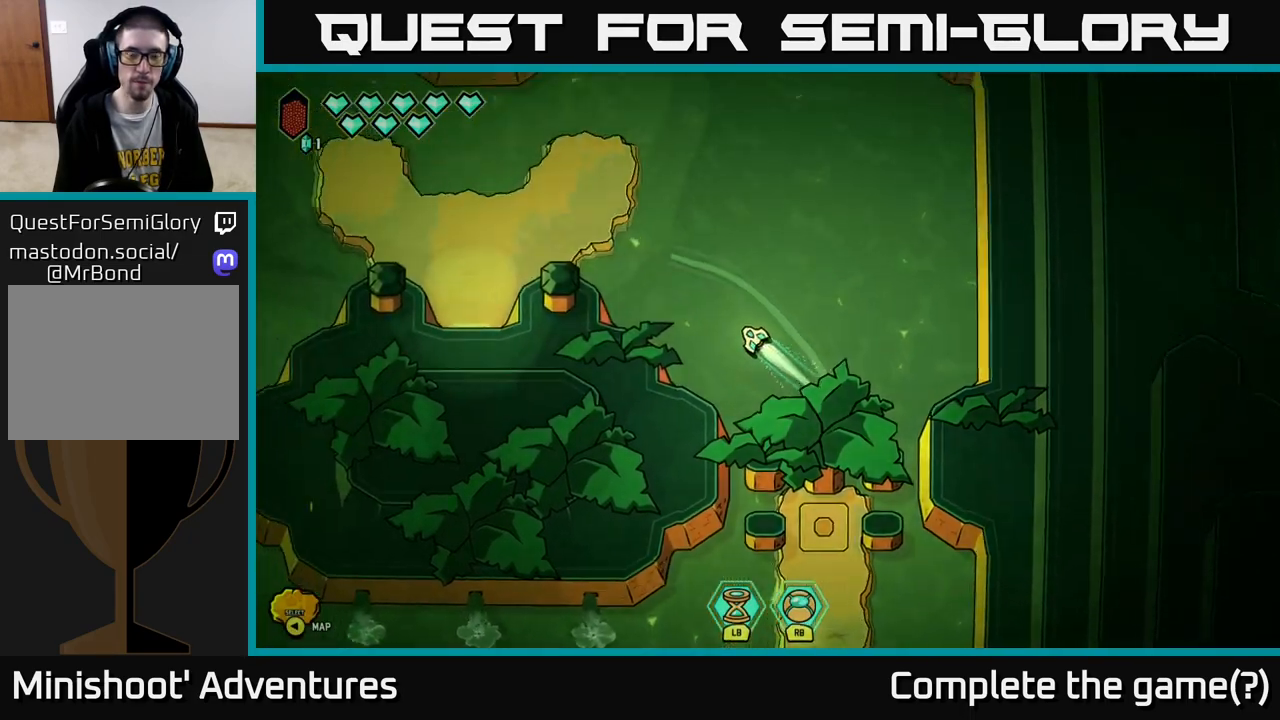
{"buttons": ["L2"], "left_stick": "left", "right_stick": "center", "events": [[83, "left_stick", "left"]]}
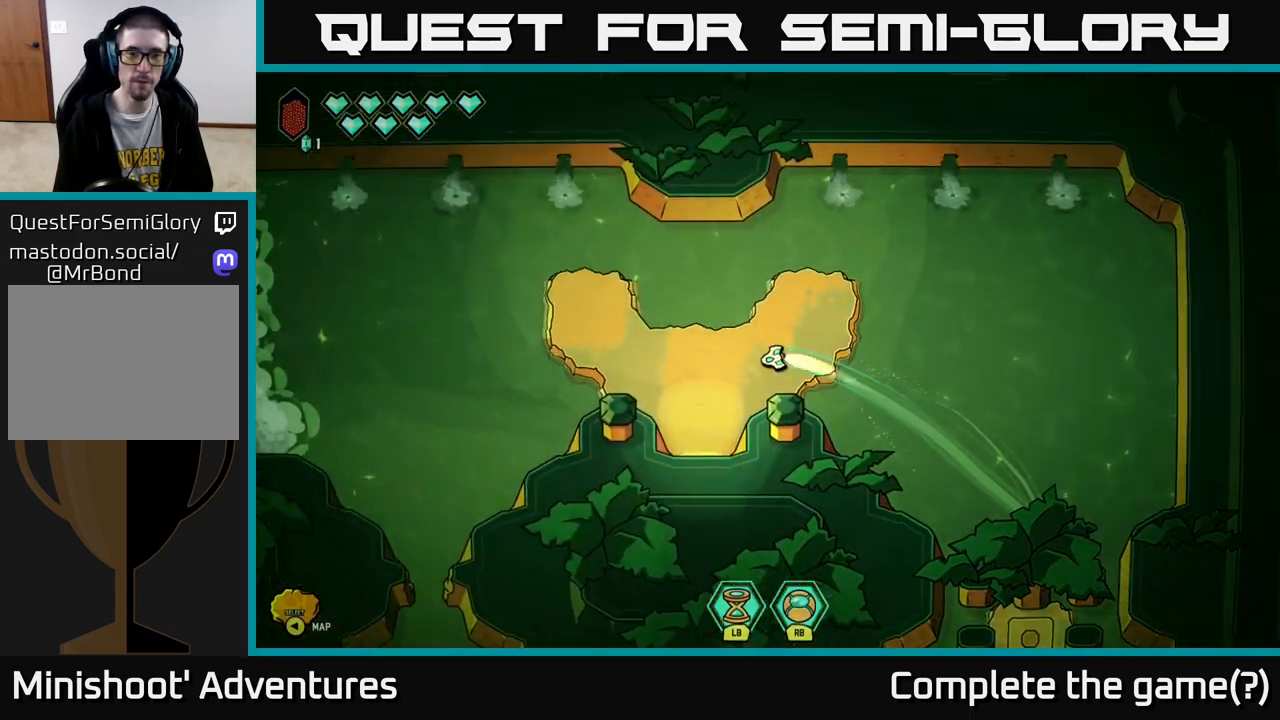
{"buttons": ["L2"], "left_stick": "left", "right_stick": "center", "events": []}
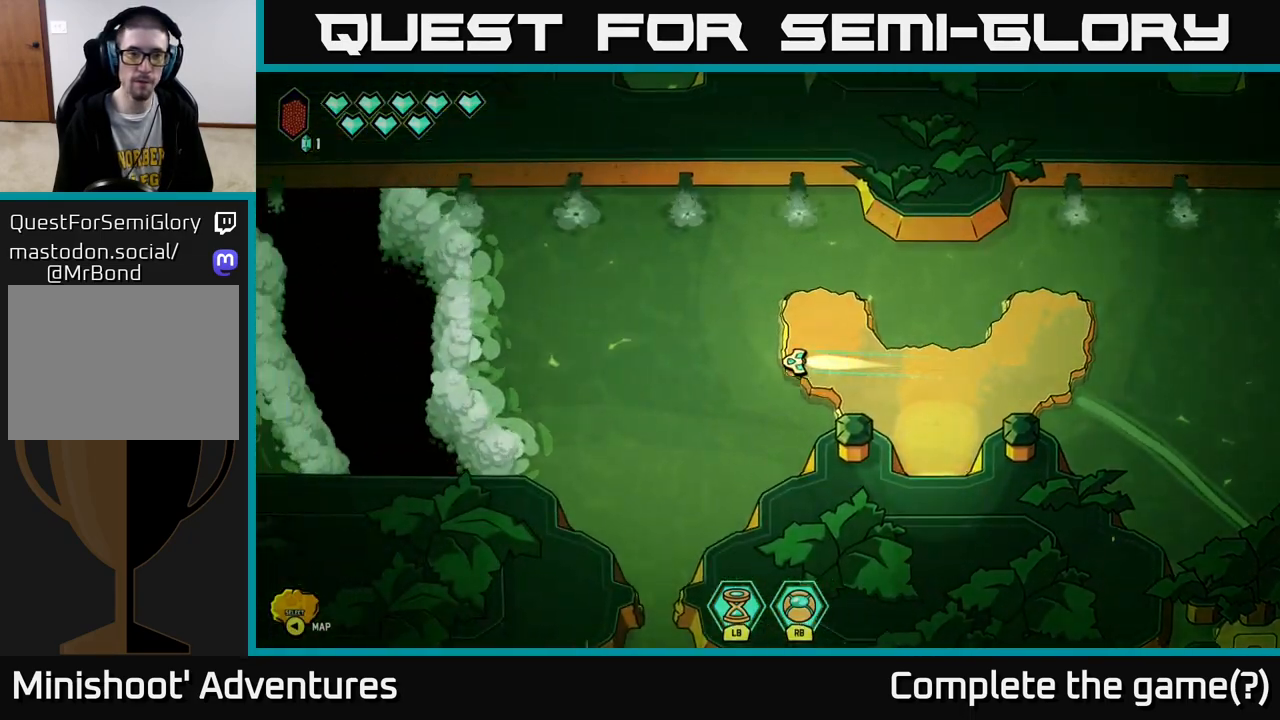
{"buttons": [], "left_stick": "down", "right_stick": "center", "events": [[50, "L2", "up"], [100, "left_stick", "center"], [383, "left_stick", "down"]]}
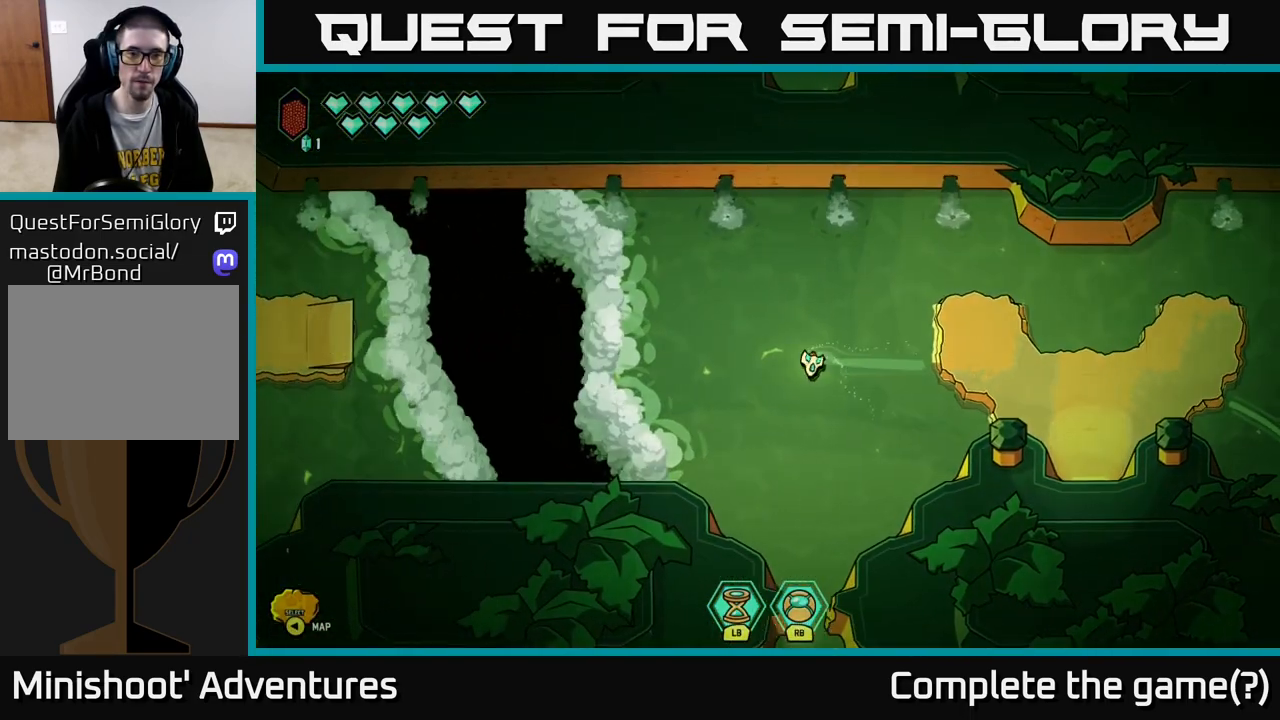
{"buttons": [], "left_stick": "down", "right_stick": "center", "events": [[83, "left_stick", "down-right"], [483, "left_stick", "down"]]}
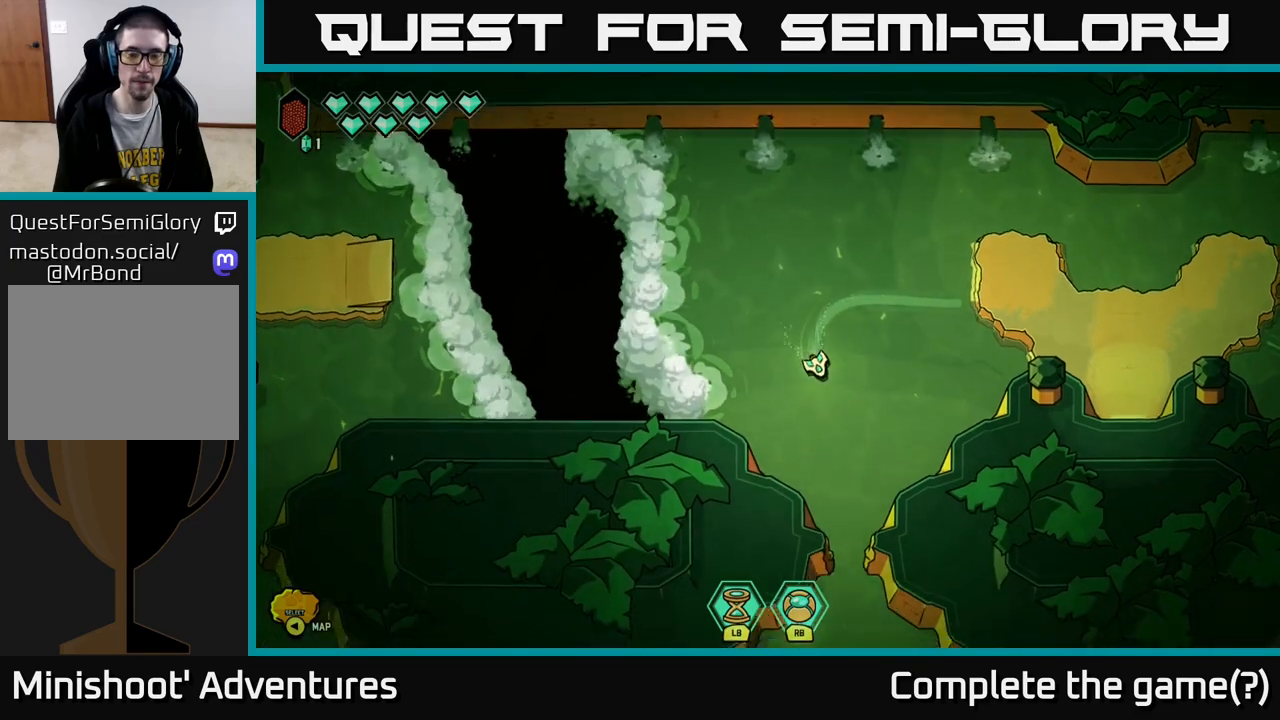
{"buttons": ["L2"], "left_stick": "down", "right_stick": "center", "events": [[300, "L2", "down"]]}
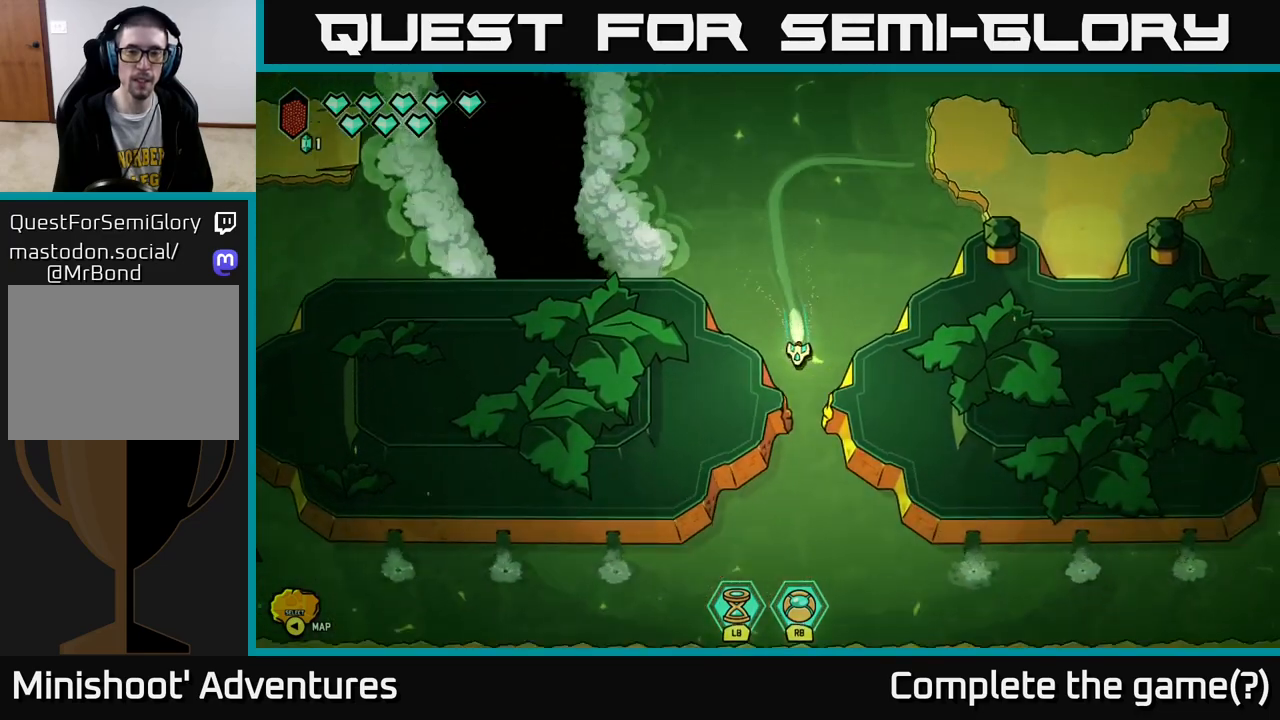
{"buttons": ["L2"], "left_stick": "left", "right_stick": "center", "events": [[383, "left_stick", "left"]]}
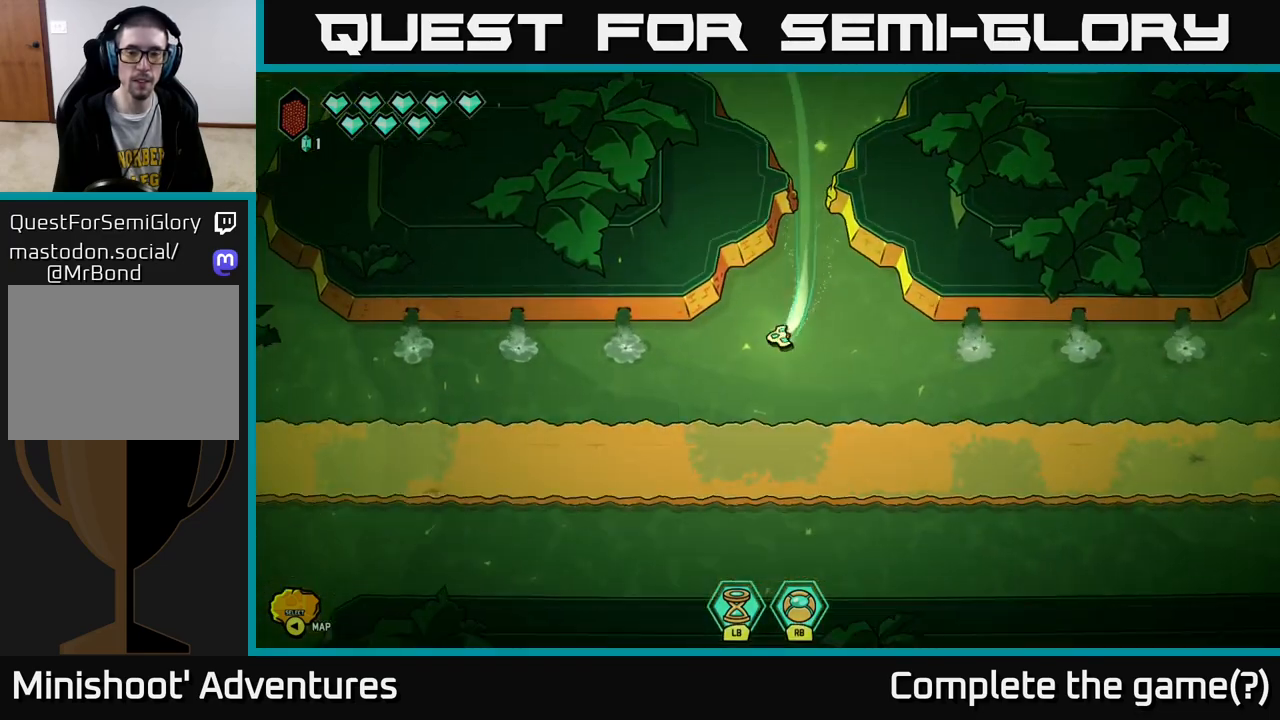
{"buttons": ["L2"], "left_stick": "left", "right_stick": "center", "events": []}
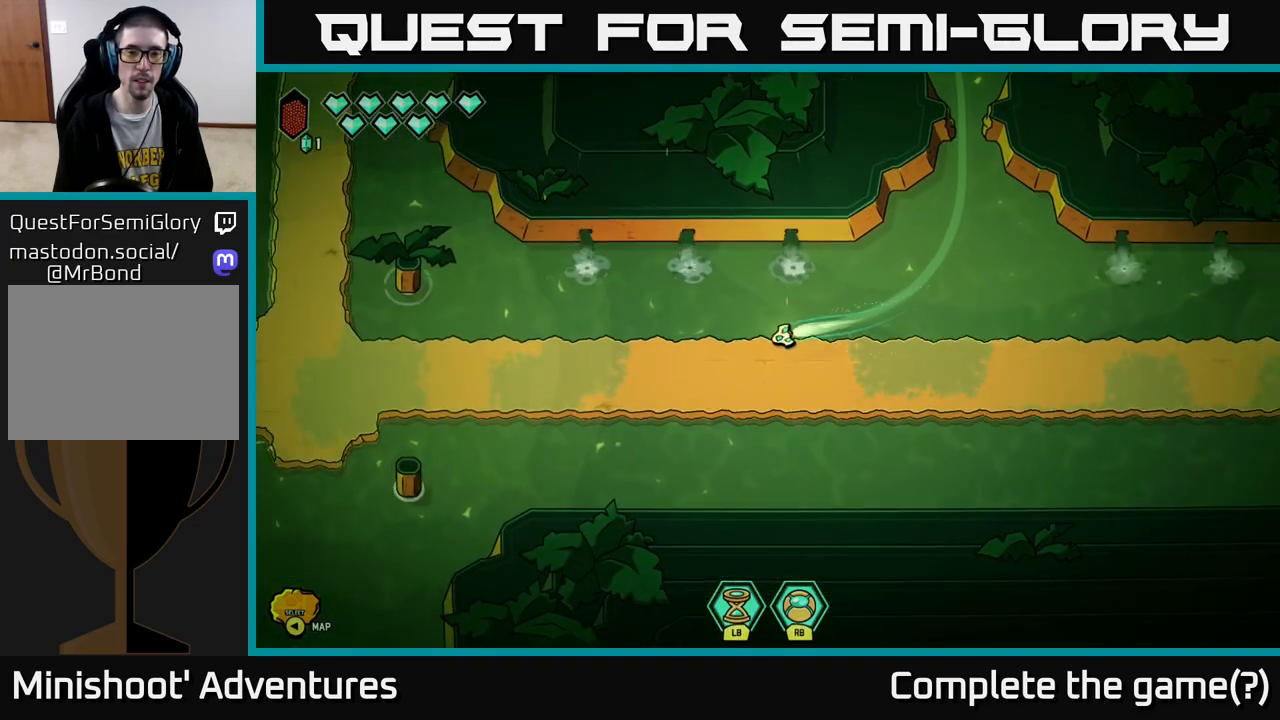
{"buttons": ["L2"], "left_stick": "left", "right_stick": "center", "events": []}
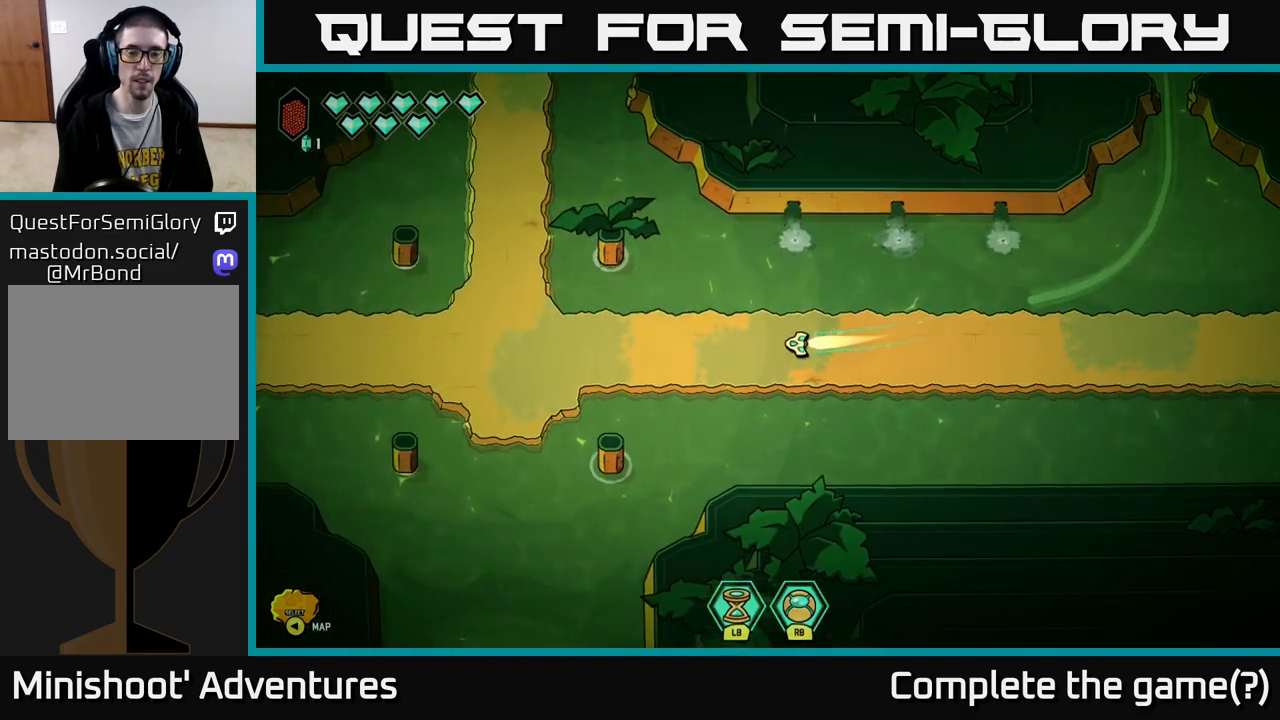
{"buttons": ["L2"], "left_stick": "left", "right_stick": "center", "events": []}
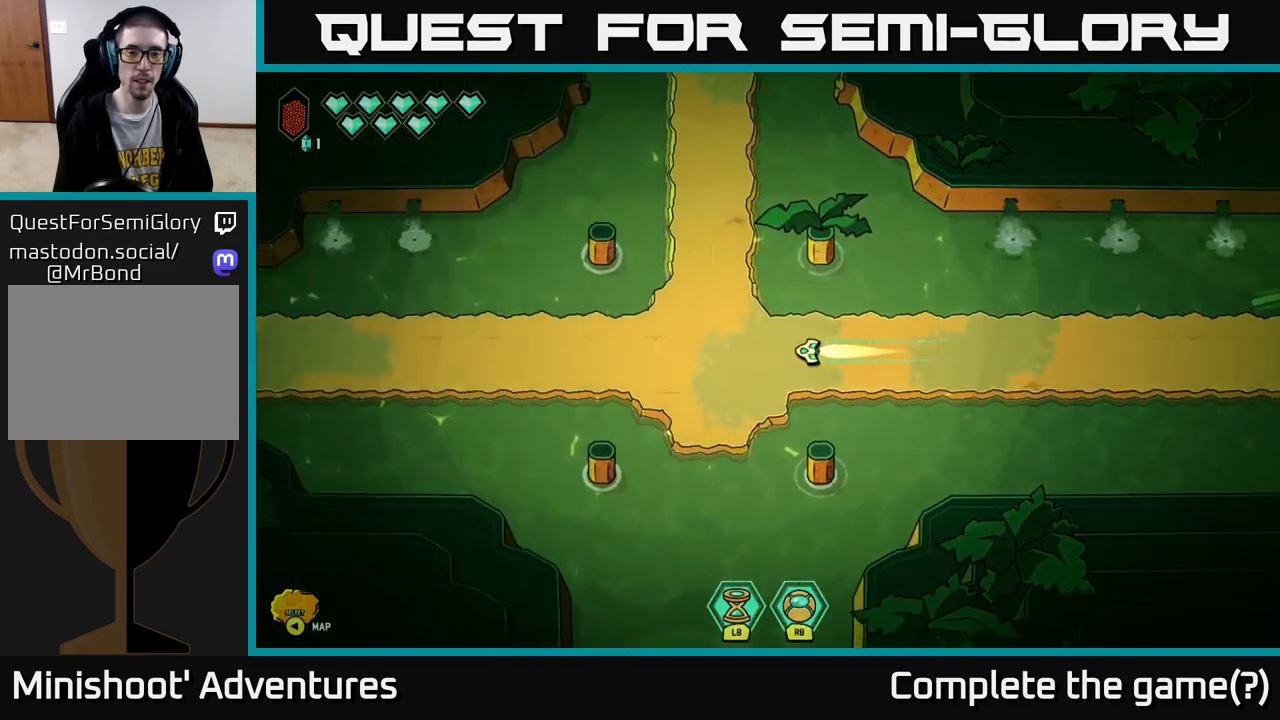
{"buttons": ["L2"], "left_stick": "left", "right_stick": "center", "events": []}
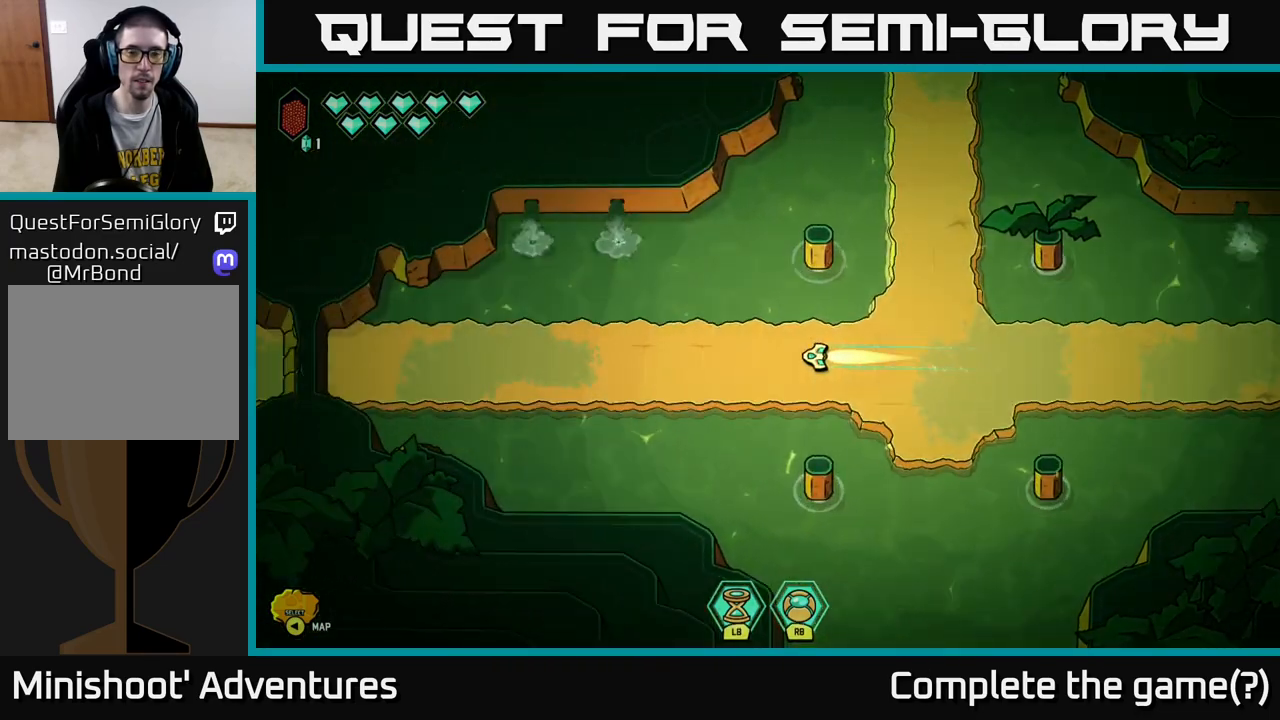
{"buttons": ["L2"], "left_stick": "left", "right_stick": "center", "events": []}
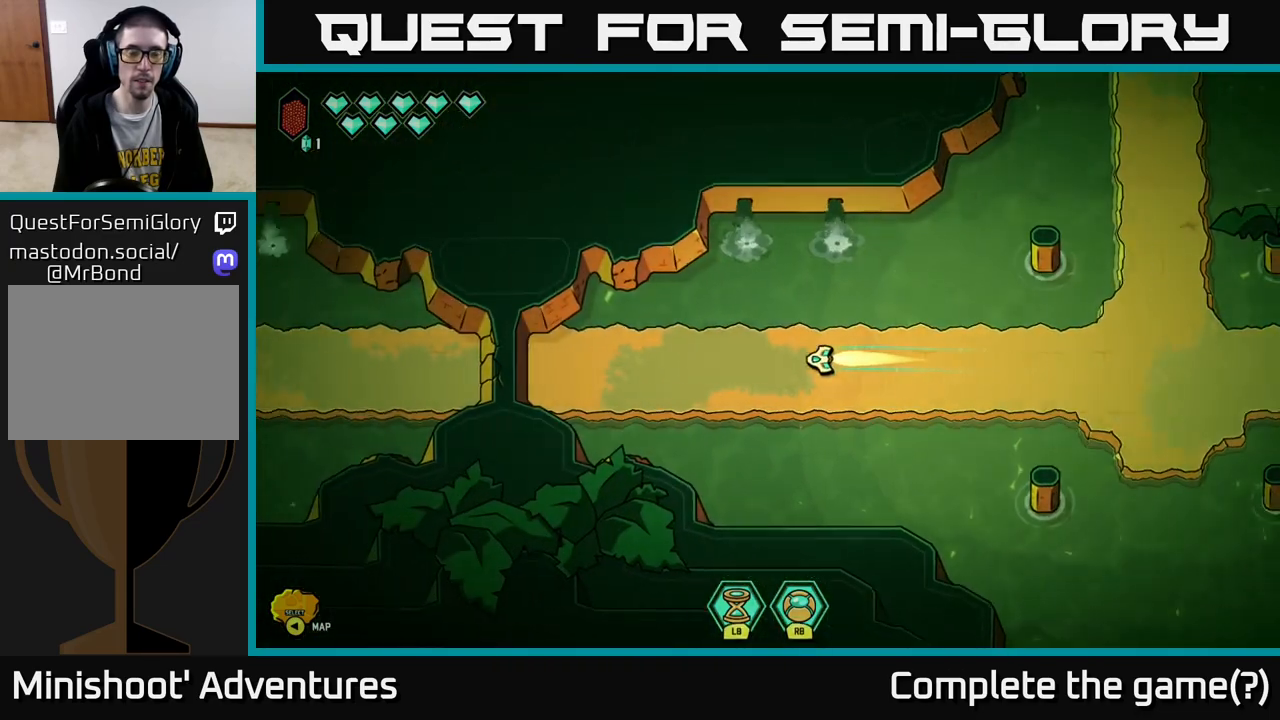
{"buttons": ["L2"], "left_stick": "right", "right_stick": "center", "events": [[117, "L2", "up"], [200, "left_stick", "right"], [383, "L2", "down"]]}
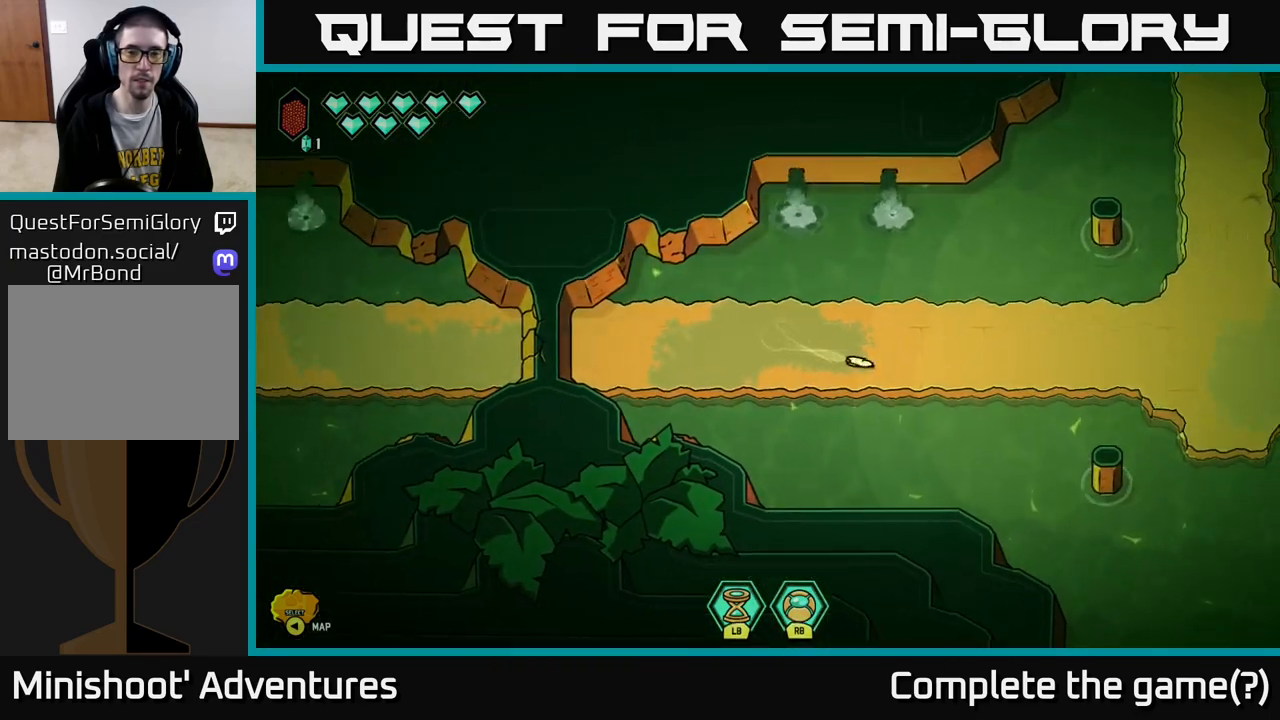
{"buttons": ["L2"], "left_stick": "up-right", "right_stick": "center", "events": [[383, "left_stick", "up-right"]]}